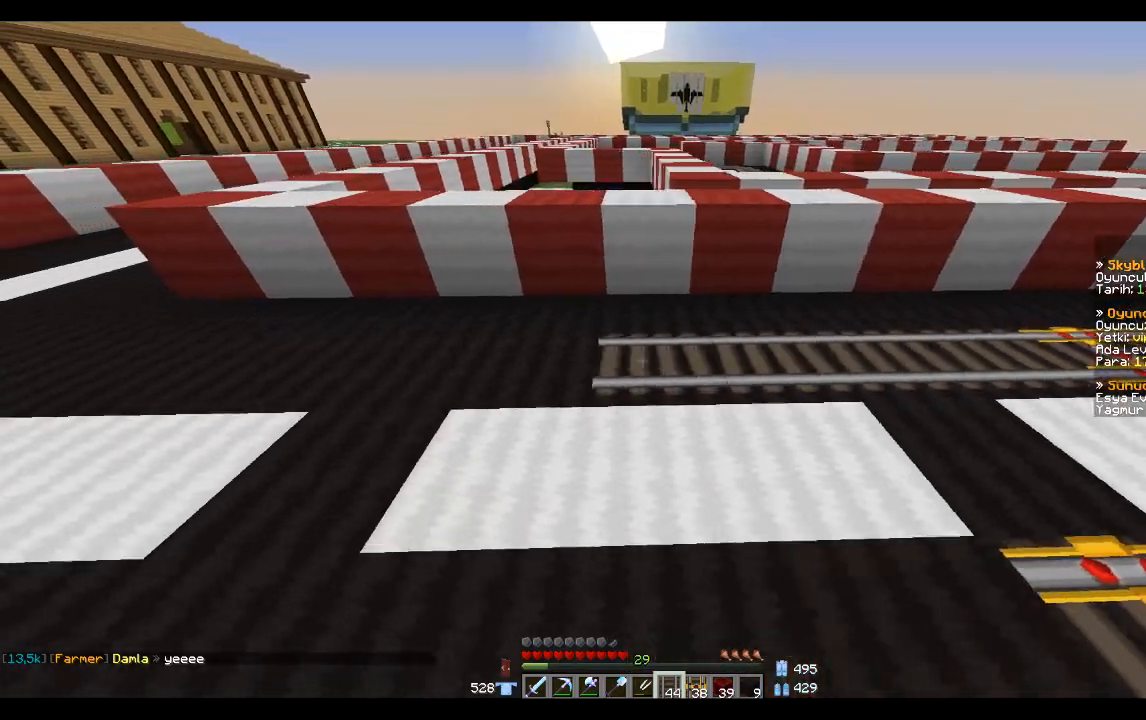
Gameplay with keyboard and mouse; each line is a JSON object with the keys and mouse buttons held at the frame after it. "events" lists presses ("down") and releases ("up") of "a", "d", "s", "space", "w", "mouse_left" and "mouse_right" between this image and that frame as [ms after this image, input, new state], when the widget could be followed in between. "mouse_left", "mouse_right" = the "left", "right" buttons of the "mouse" list. No other keys are recorded. Fast repeated clicks can show as one long hold. Mouse movement is not recorded.
{"keys": ["a"], "mouse": [], "events": [[100, "mouse_right", "up"], [200, "mouse_right", "down"], [300, "mouse_right", "up"], [401, "mouse_right", "down"], [501, "mouse_right", "up"]]}
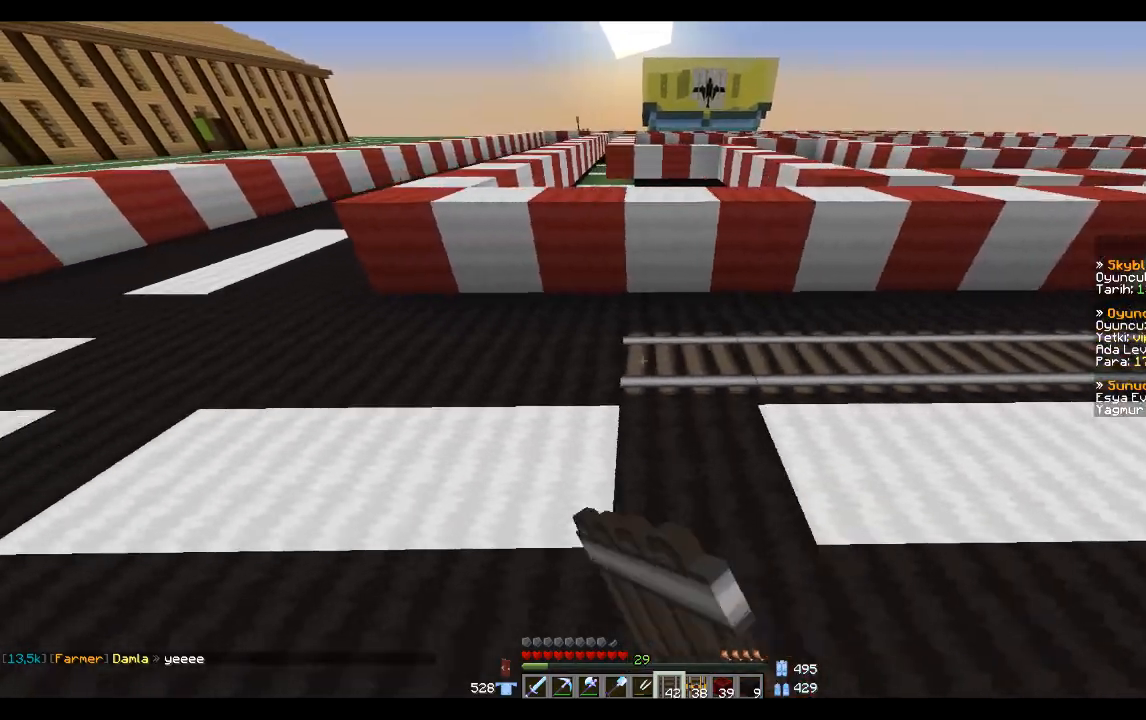
{"keys": ["a"], "mouse": [], "events": [[100, "mouse_right", "down"], [233, "mouse_right", "up"], [333, "mouse_right", "down"], [433, "mouse_right", "up"]]}
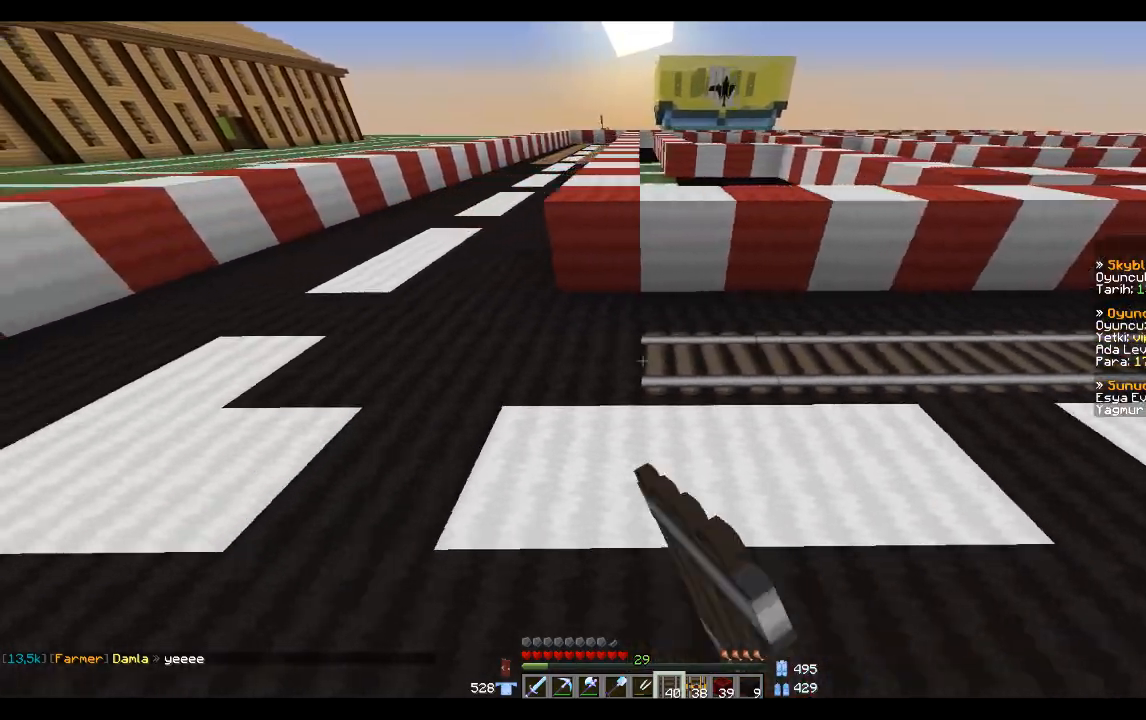
{"keys": [], "mouse": ["right"], "events": [[100, "mouse_right", "down"], [200, "mouse_right", "up"], [300, "mouse_right", "down"], [367, "mouse_right", "up"], [501, "a", "up"], [501, "mouse_right", "down"]]}
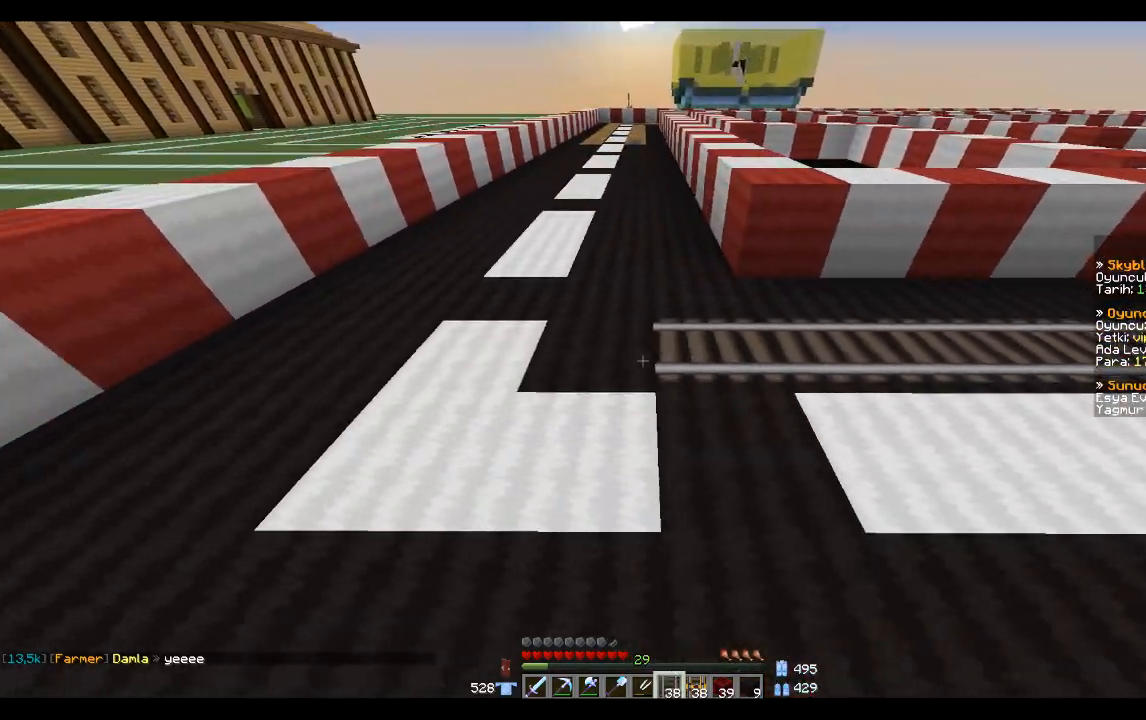
{"keys": [], "mouse": [], "events": [[66, "mouse_right", "up"], [133, "w", "down"], [400, "w", "up"]]}
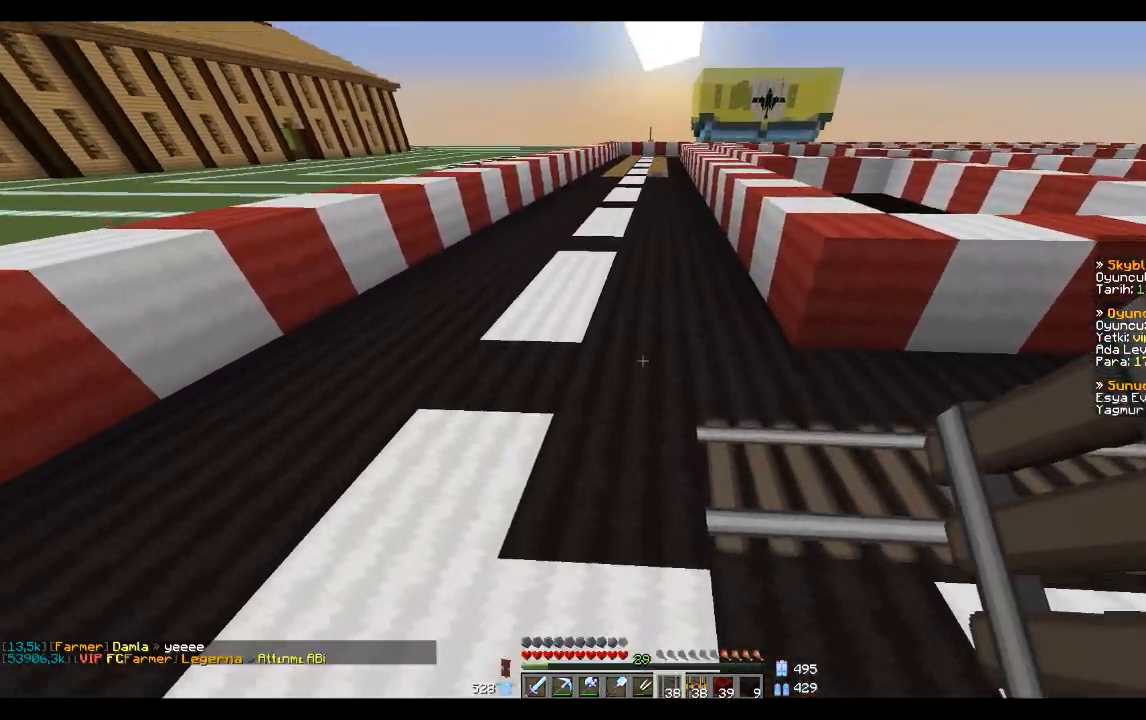
{"keys": ["d", "w"], "mouse": [], "events": [[33, "mouse_right", "down"], [134, "mouse_right", "up"], [134, "s", "down"], [234, "mouse_right", "down"], [300, "mouse_right", "up"], [367, "s", "up"], [434, "d", "down"], [501, "w", "down"]]}
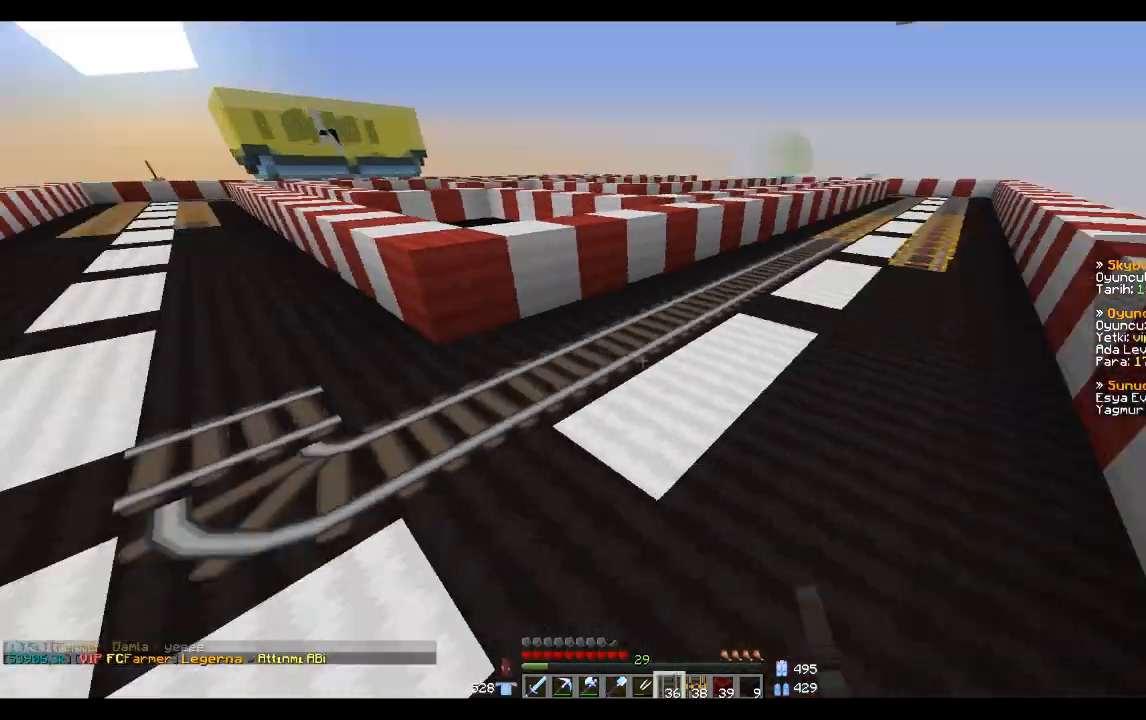
{"keys": ["w"], "mouse": [], "events": [[467, "d", "up"]]}
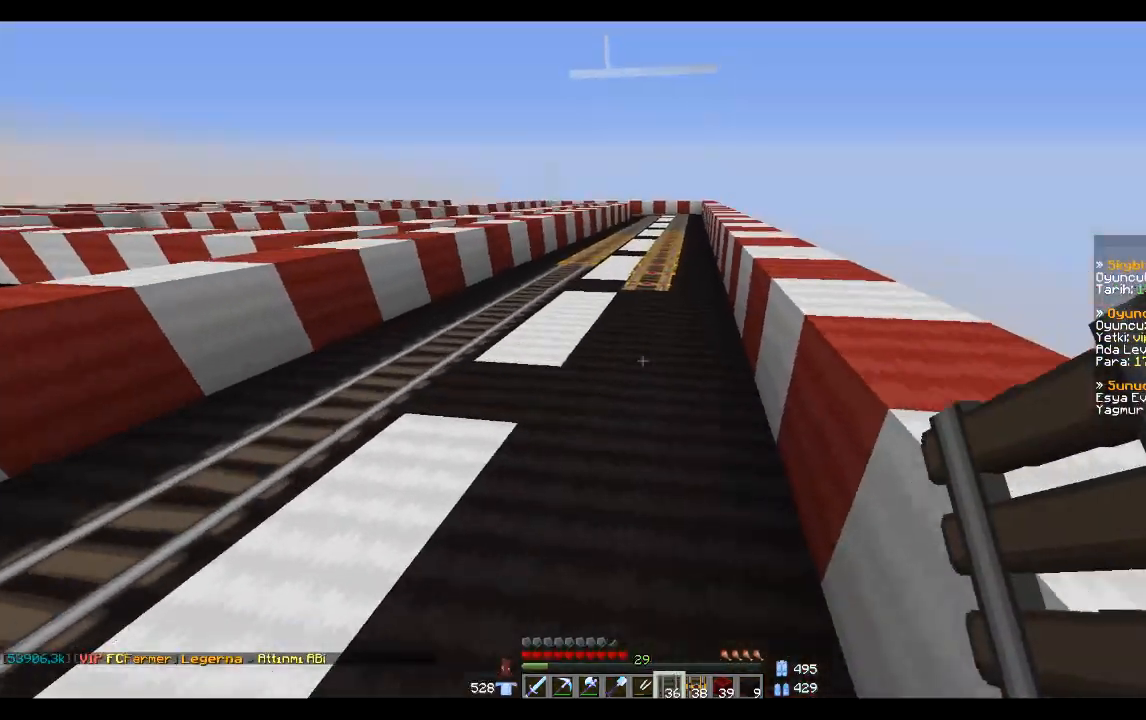
{"keys": ["w"], "mouse": [], "events": []}
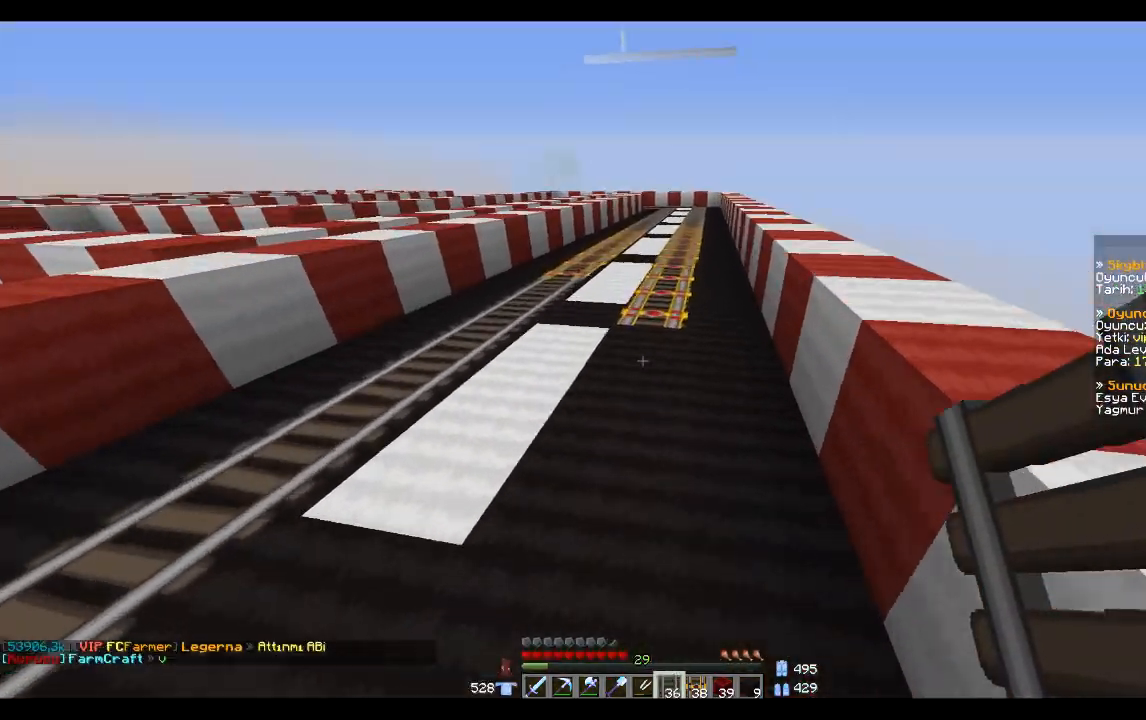
{"keys": ["s"], "mouse": [], "events": [[66, "w", "up"], [133, "mouse_right", "down"], [166, "s", "down"], [233, "mouse_right", "up"], [300, "a", "down"], [333, "mouse_right", "down"], [400, "a", "up"], [433, "mouse_right", "up"]]}
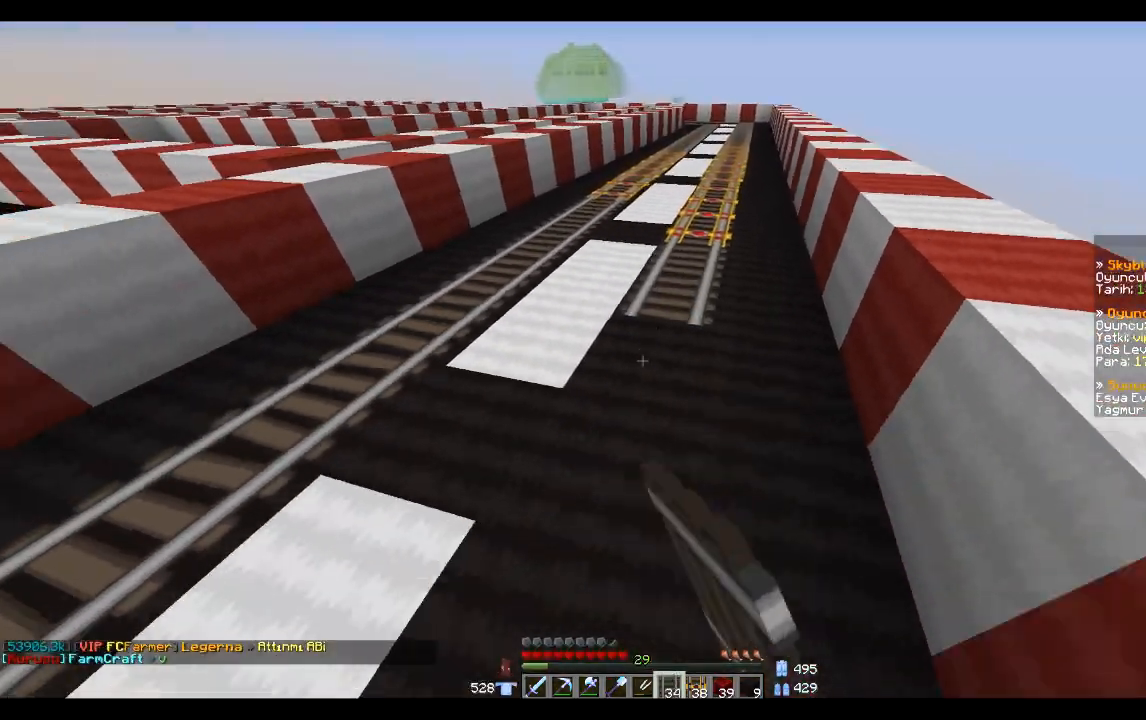
{"keys": ["s"], "mouse": [], "events": [[33, "a", "down"], [33, "mouse_right", "down"], [134, "a", "up"], [134, "mouse_right", "up"], [200, "mouse_right", "down"], [334, "a", "down"], [334, "mouse_right", "up"], [401, "a", "up"], [401, "mouse_right", "down"], [501, "mouse_right", "up"]]}
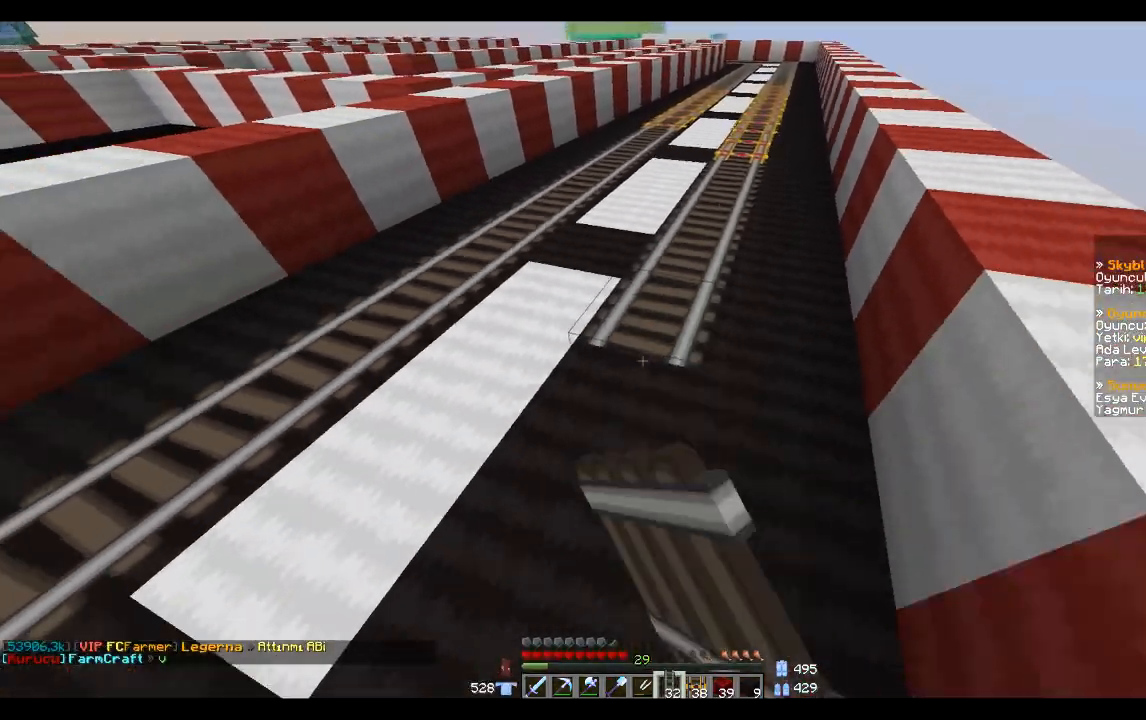
{"keys": ["s"], "mouse": [], "events": [[100, "mouse_right", "down"], [133, "a", "down"], [166, "mouse_right", "up"], [267, "a", "up"], [267, "mouse_right", "down"], [333, "a", "down"], [433, "a", "up"], [433, "mouse_right", "up"]]}
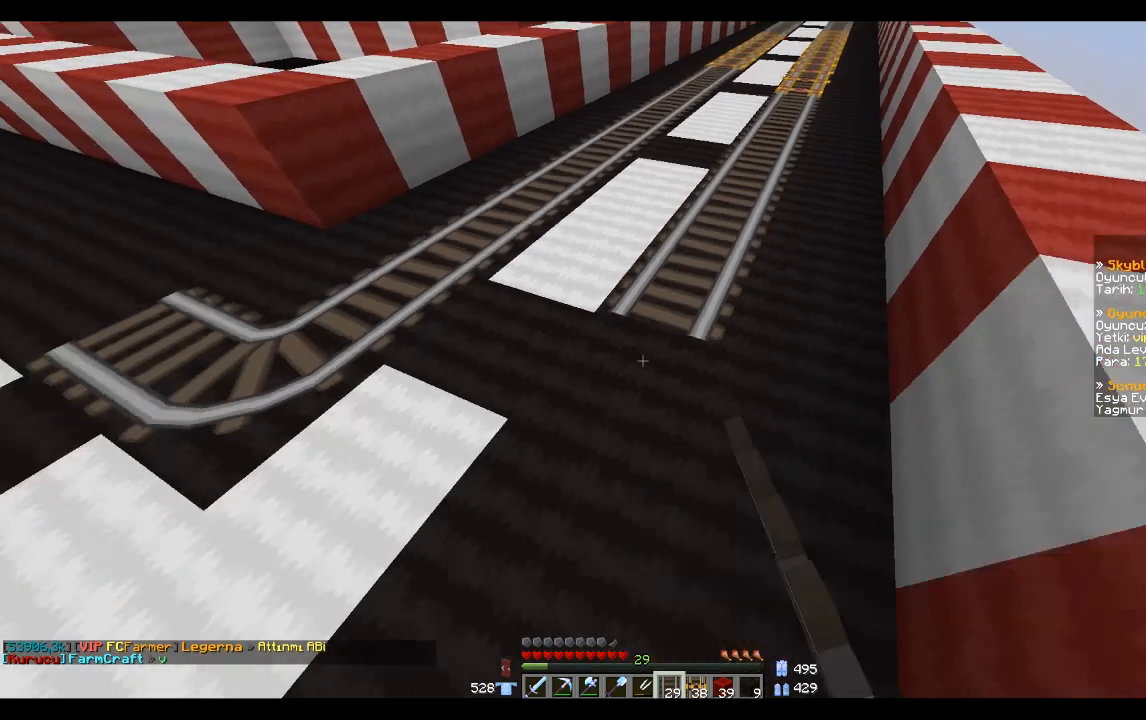
{"keys": ["a", "s"], "mouse": ["right"], "events": [[34, "a", "down"], [34, "mouse_right", "down"], [134, "mouse_right", "up"], [167, "a", "up"], [234, "mouse_right", "down"], [334, "a", "down"], [334, "mouse_right", "up"], [434, "mouse_right", "down"]]}
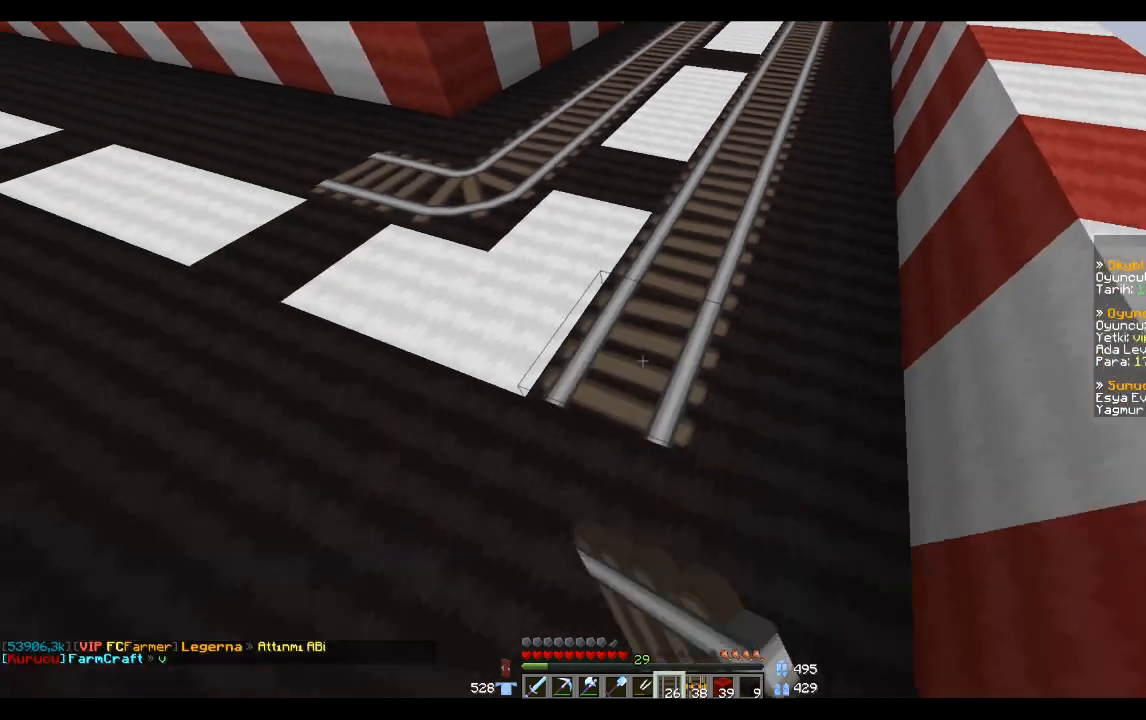
{"keys": ["a"], "mouse": [], "events": [[33, "mouse_right", "up"], [133, "s", "up"], [200, "a", "up"], [333, "mouse_right", "down"], [433, "a", "down"], [433, "mouse_right", "up"]]}
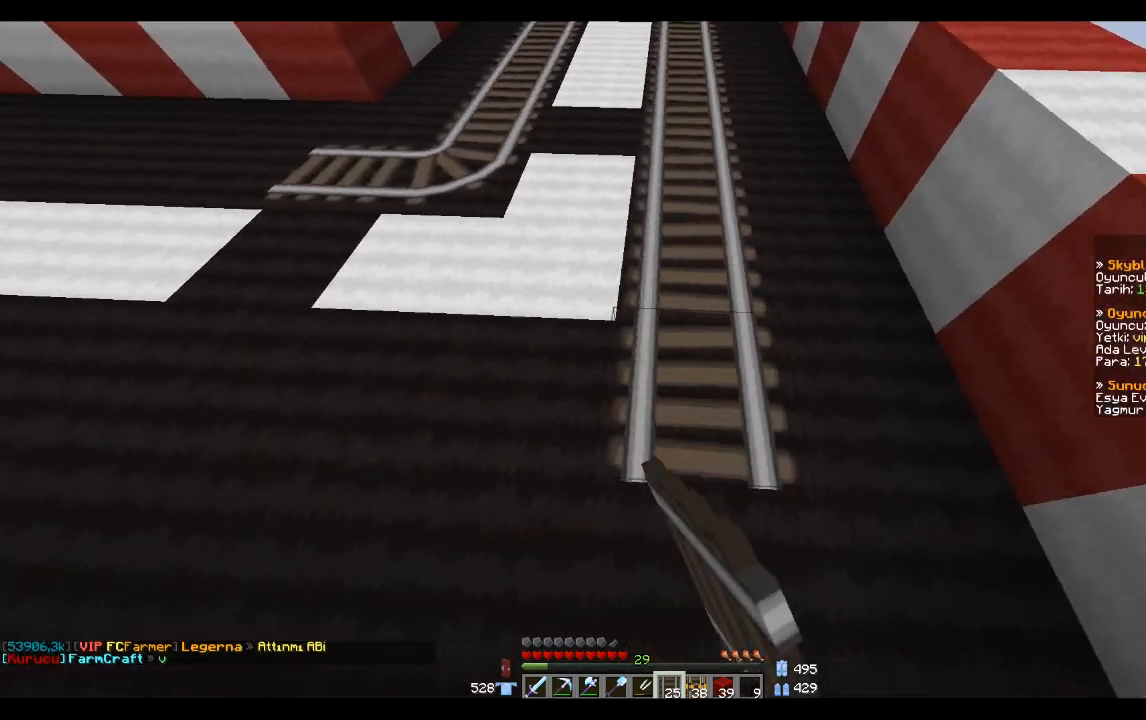
{"keys": ["a"], "mouse": [], "events": [[167, "mouse_right", "down"], [267, "mouse_right", "up"], [367, "mouse_right", "down"], [467, "mouse_right", "up"]]}
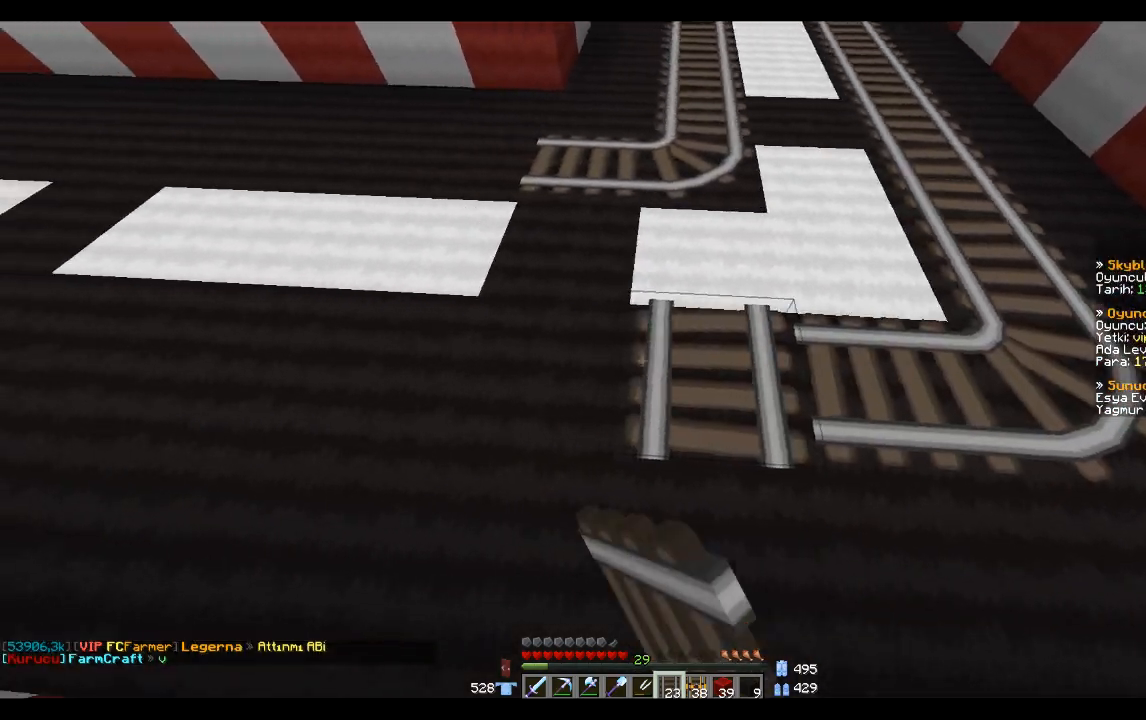
{"keys": [], "mouse": [], "events": [[133, "mouse_right", "down"], [233, "mouse_right", "up"], [267, "a", "up"]]}
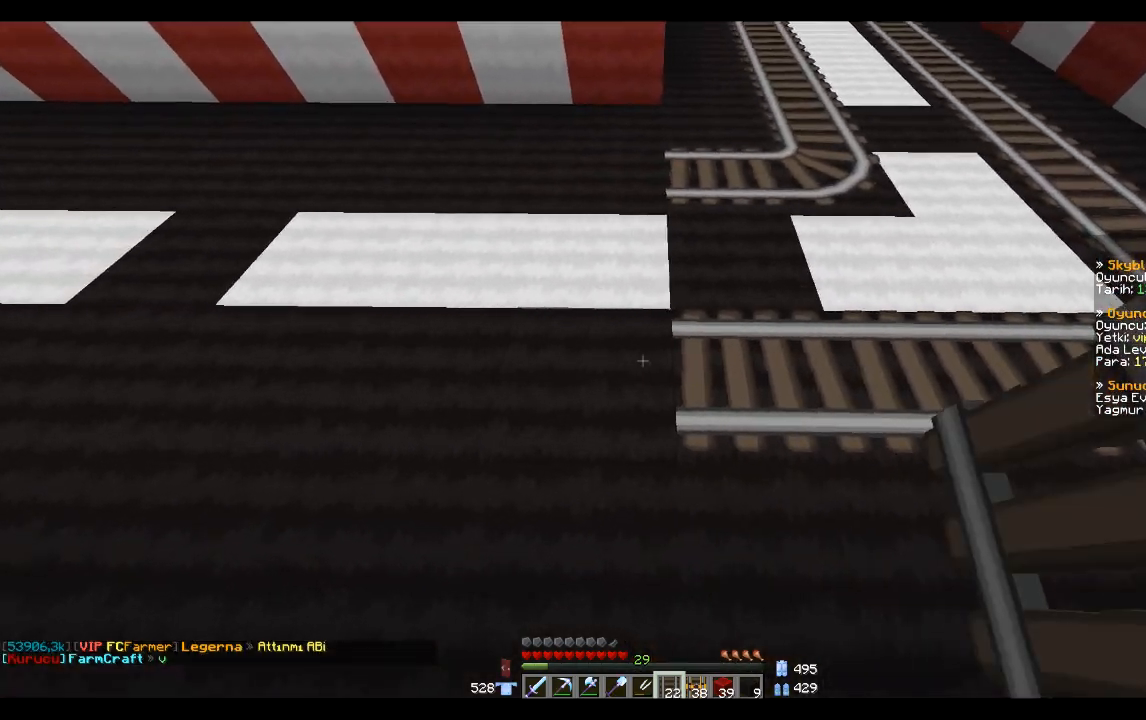
{"keys": [], "mouse": [], "events": []}
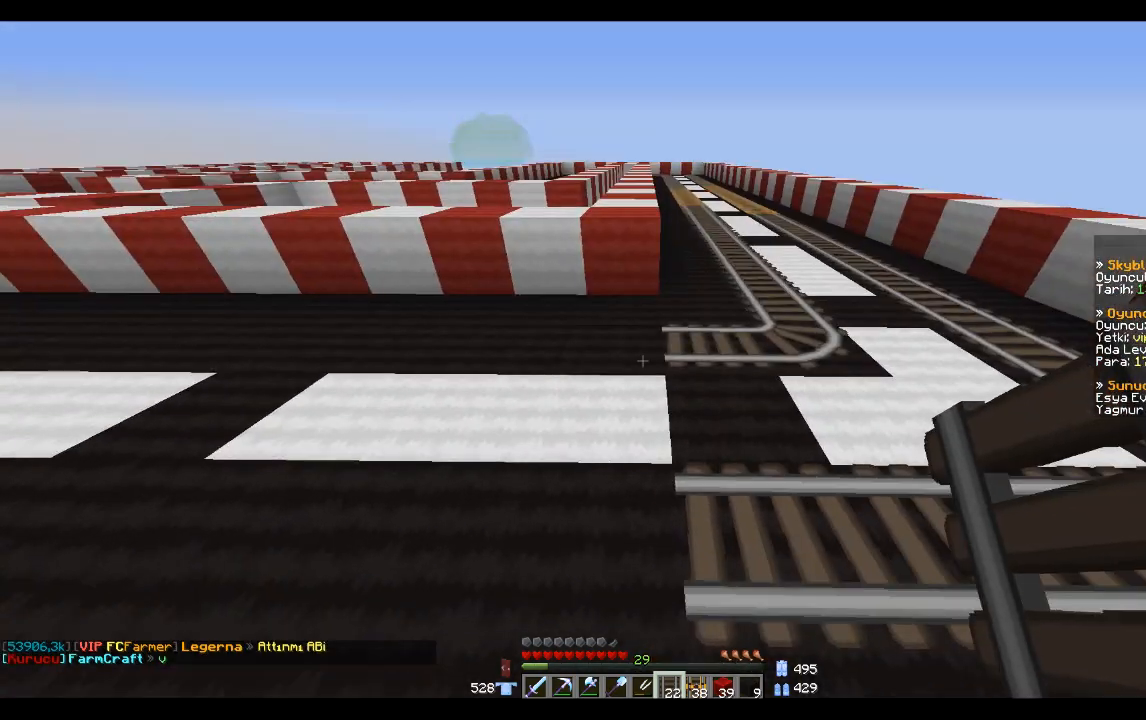
{"keys": ["a"], "mouse": [], "events": [[33, "a", "down"], [33, "mouse_right", "down"], [133, "mouse_right", "up"], [367, "mouse_right", "down"], [467, "mouse_right", "up"]]}
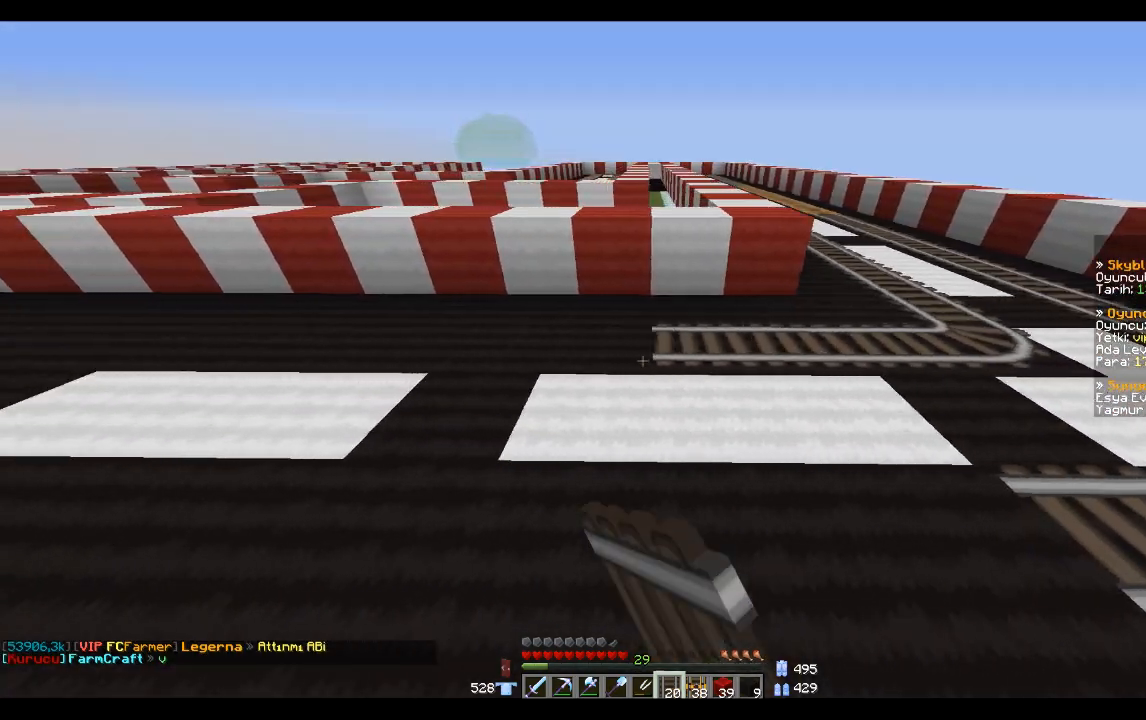
{"keys": ["a"], "mouse": [], "events": [[67, "mouse_right", "down"], [167, "mouse_right", "up"], [334, "mouse_right", "down"], [434, "mouse_right", "up"]]}
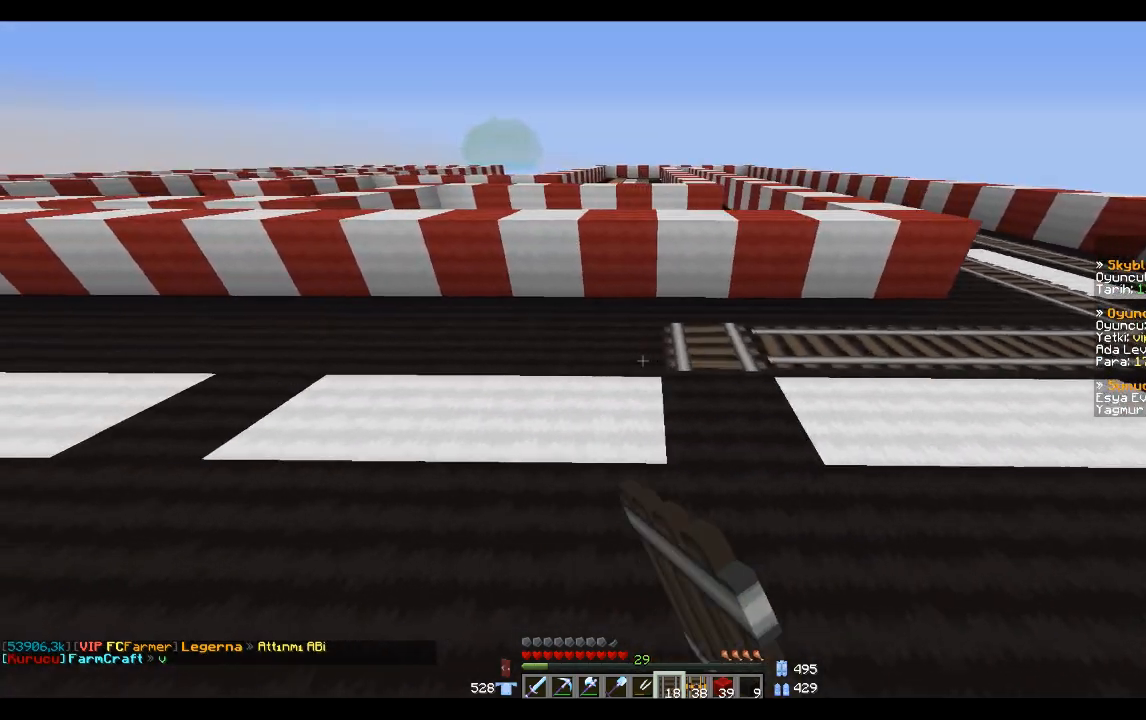
{"keys": ["a"], "mouse": [], "events": [[66, "mouse_right", "down"], [166, "mouse_right", "up"], [267, "mouse_right", "down"], [433, "mouse_right", "up"]]}
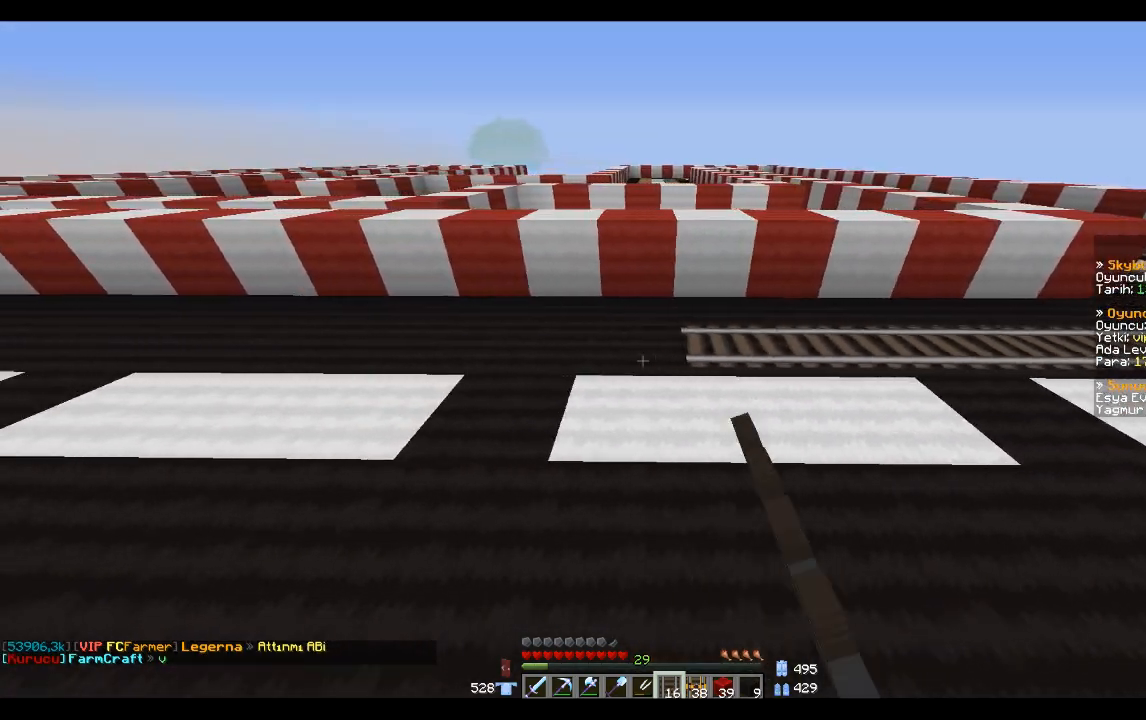
{"keys": ["a"], "mouse": ["right"], "events": [[34, "mouse_right", "down"], [134, "mouse_right", "up"], [234, "mouse_right", "down"], [334, "mouse_right", "up"], [467, "mouse_right", "down"]]}
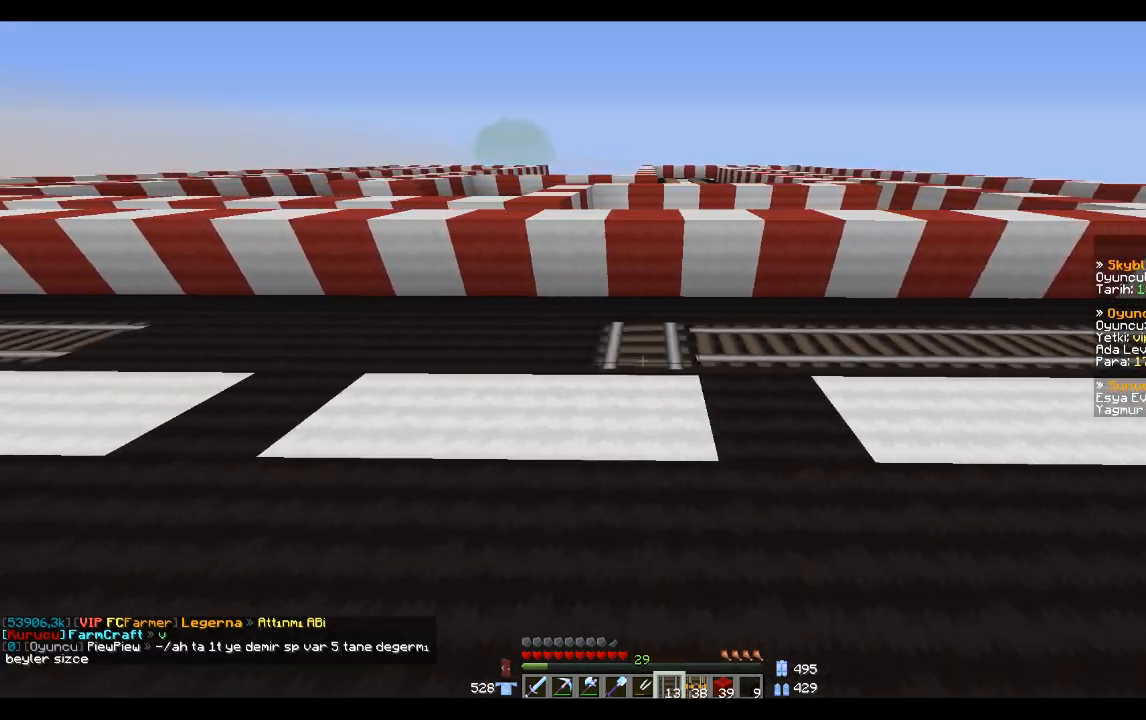
{"keys": ["a"], "mouse": ["right"], "events": [[66, "mouse_right", "up"], [200, "mouse_right", "down"], [267, "mouse_right", "up"], [400, "mouse_right", "down"]]}
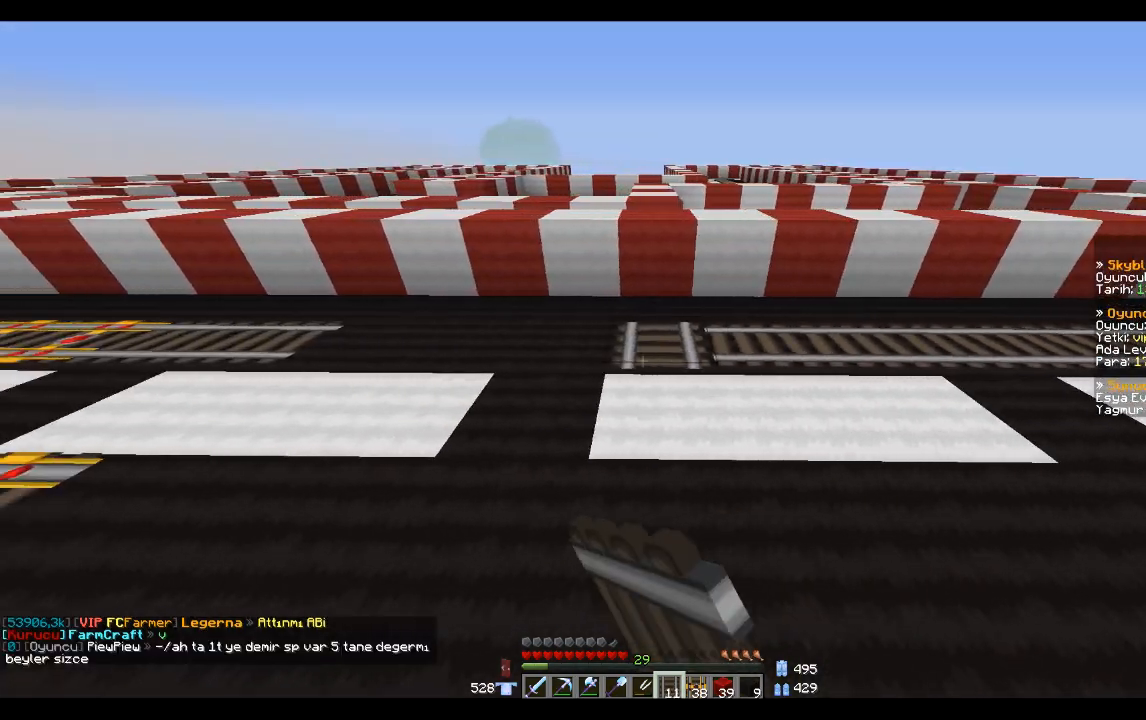
{"keys": ["a"], "mouse": [], "events": [[34, "mouse_right", "up"], [134, "mouse_right", "down"], [234, "mouse_right", "up"], [334, "mouse_right", "down"], [501, "mouse_right", "up"]]}
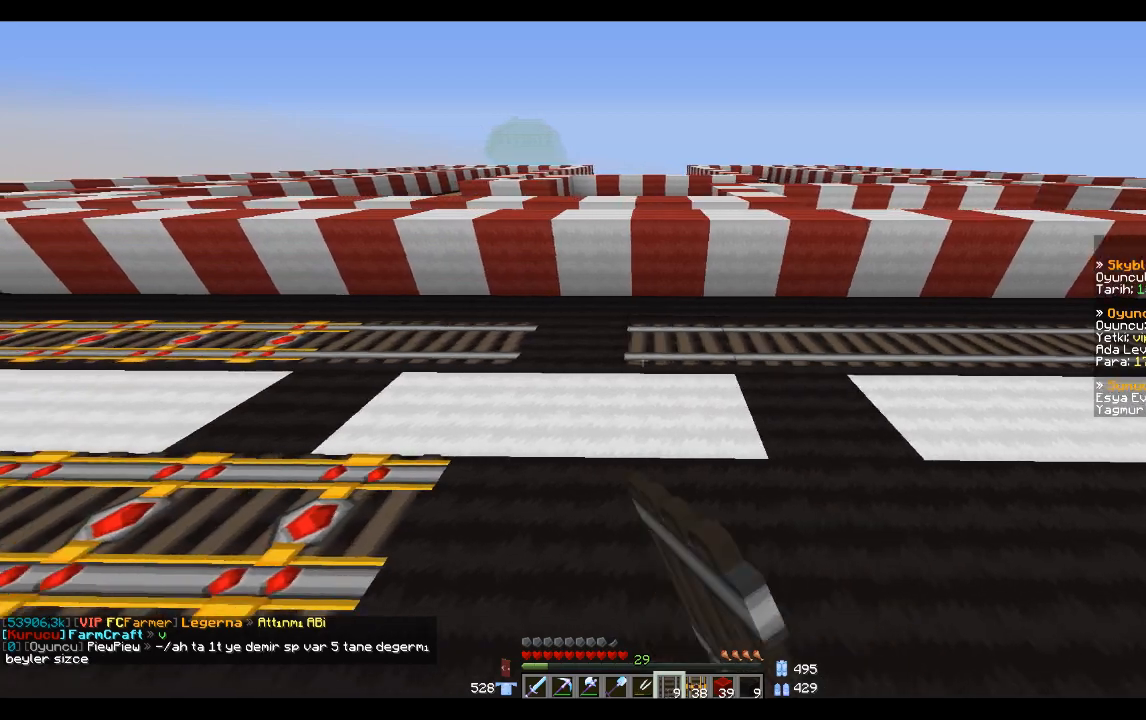
{"keys": ["s"], "mouse": [], "events": [[100, "mouse_right", "down"], [133, "a", "up"], [233, "mouse_right", "up"], [433, "s", "down"]]}
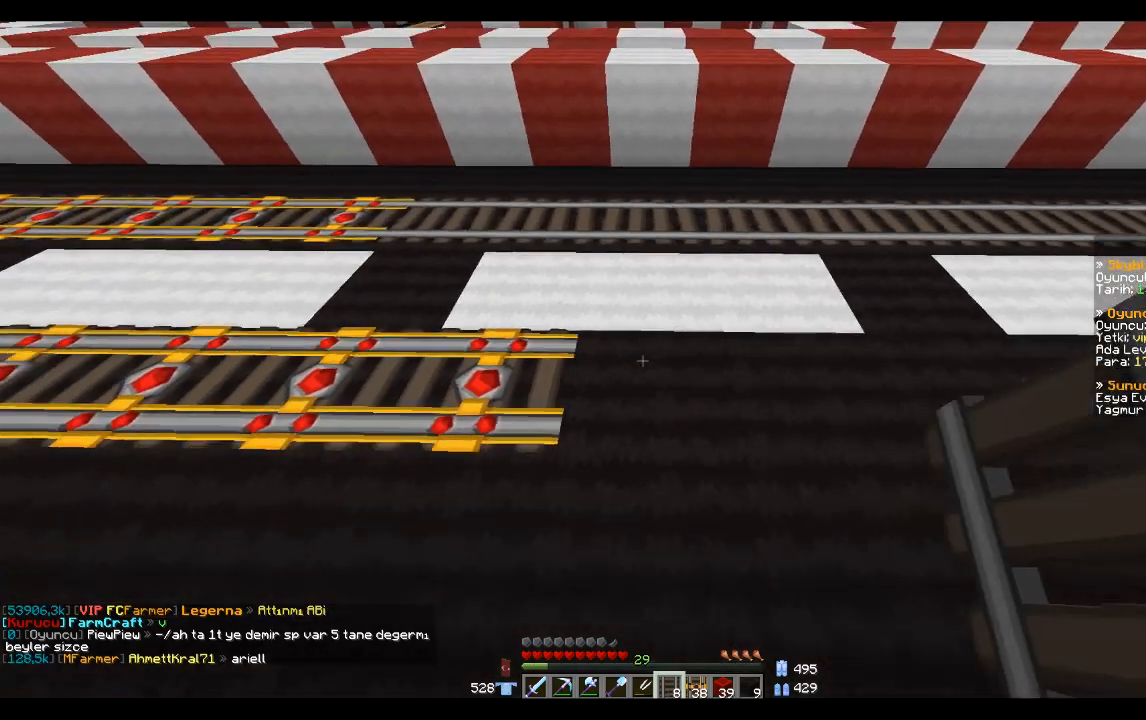
{"keys": ["d"], "mouse": [], "events": [[34, "d", "down"], [34, "s", "up"], [100, "mouse_right", "down"], [200, "mouse_right", "up"], [334, "mouse_right", "down"], [434, "mouse_right", "up"]]}
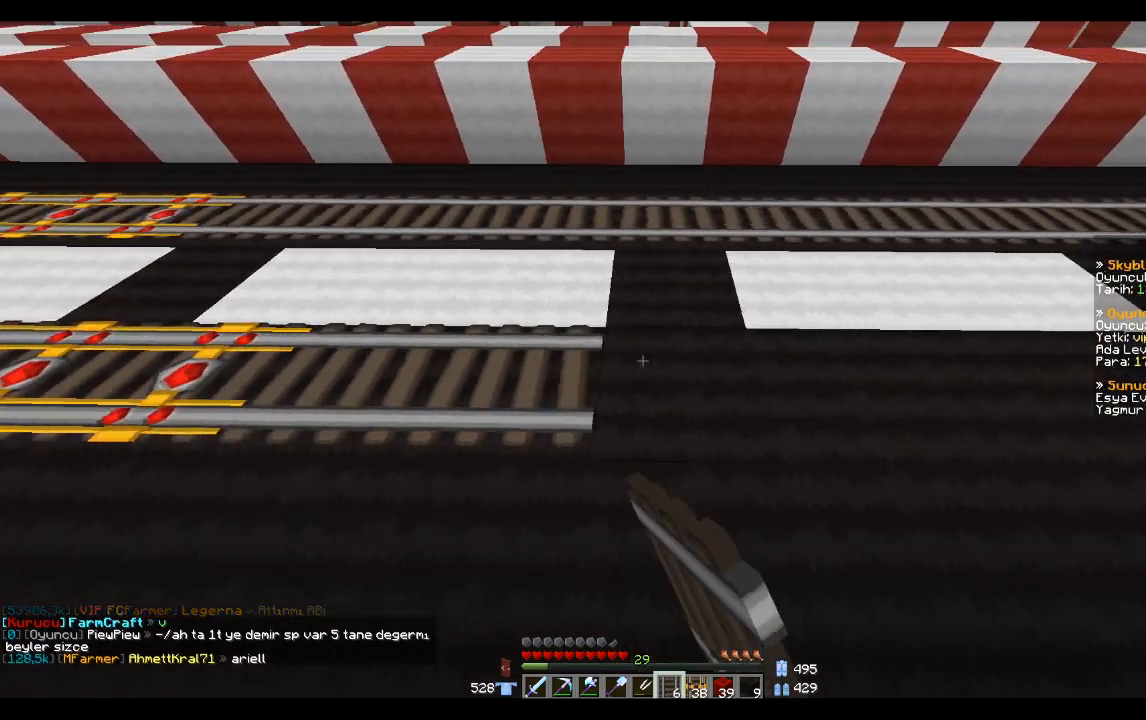
{"keys": ["d"], "mouse": ["right"], "events": [[33, "mouse_right", "down"], [133, "mouse_right", "up"], [300, "mouse_right", "down"], [400, "mouse_right", "up"], [500, "mouse_right", "down"]]}
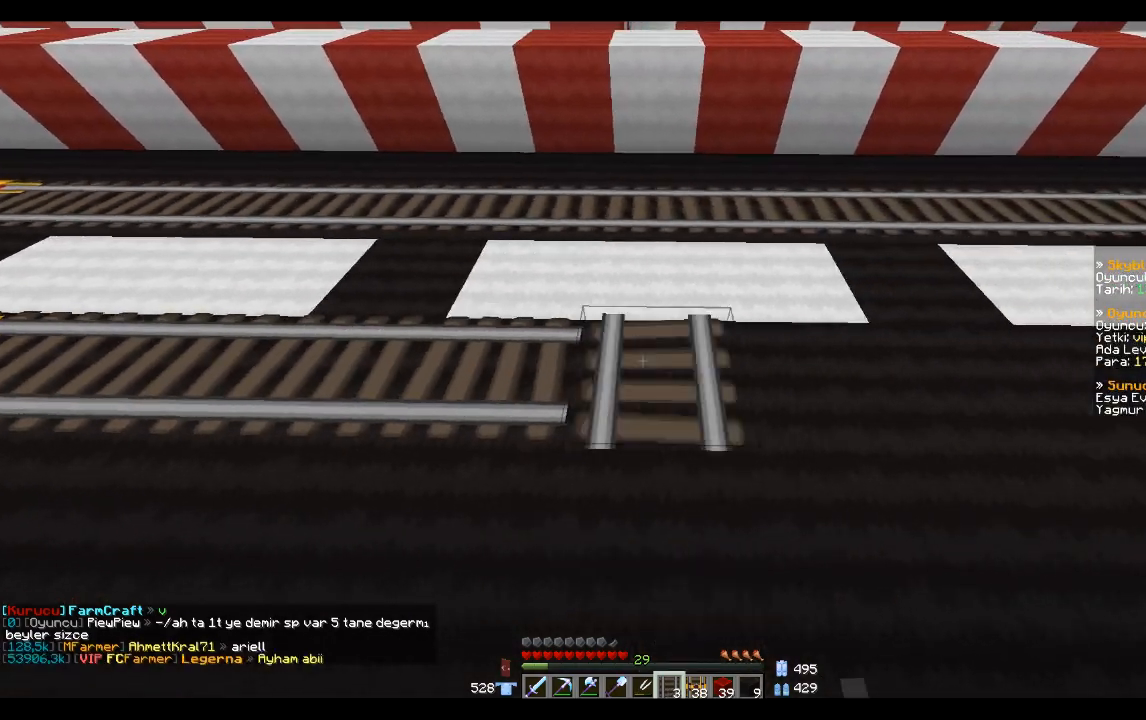
{"keys": ["d"], "mouse": ["right"], "events": [[100, "mouse_right", "up"], [200, "mouse_right", "down"], [300, "mouse_right", "up"], [434, "mouse_right", "down"]]}
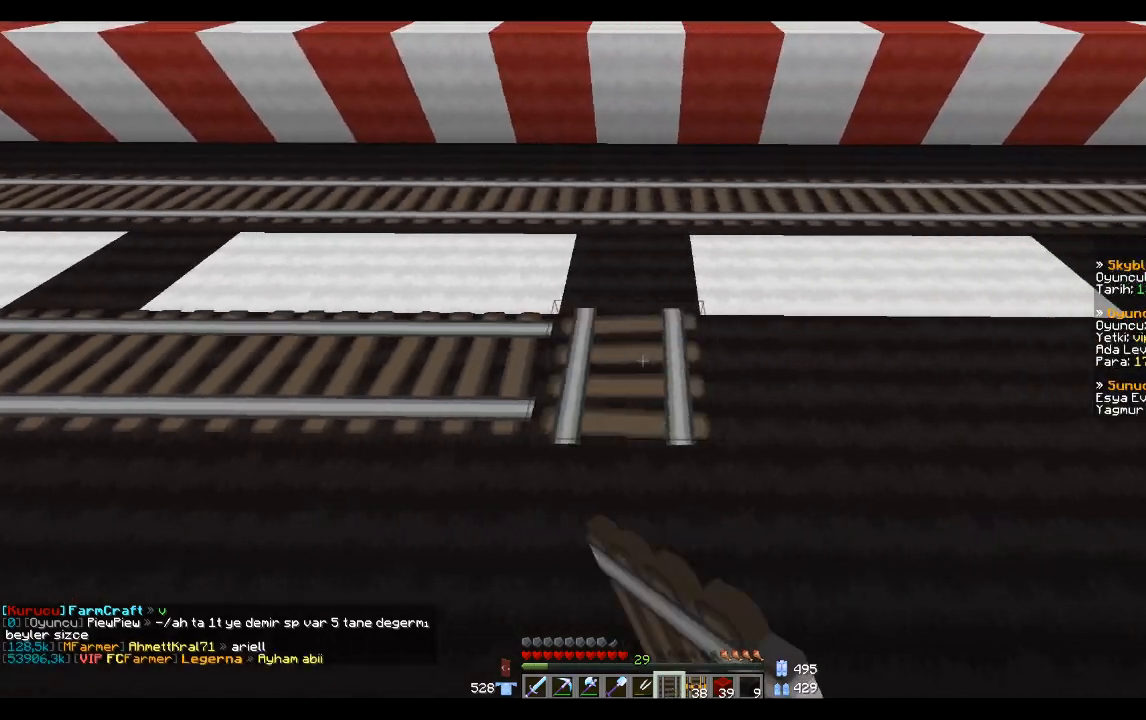
{"keys": ["d"], "mouse": [], "events": [[33, "mouse_right", "up"], [200, "mouse_right", "down"], [300, "mouse_right", "up"], [400, "mouse_right", "down"], [500, "mouse_right", "up"]]}
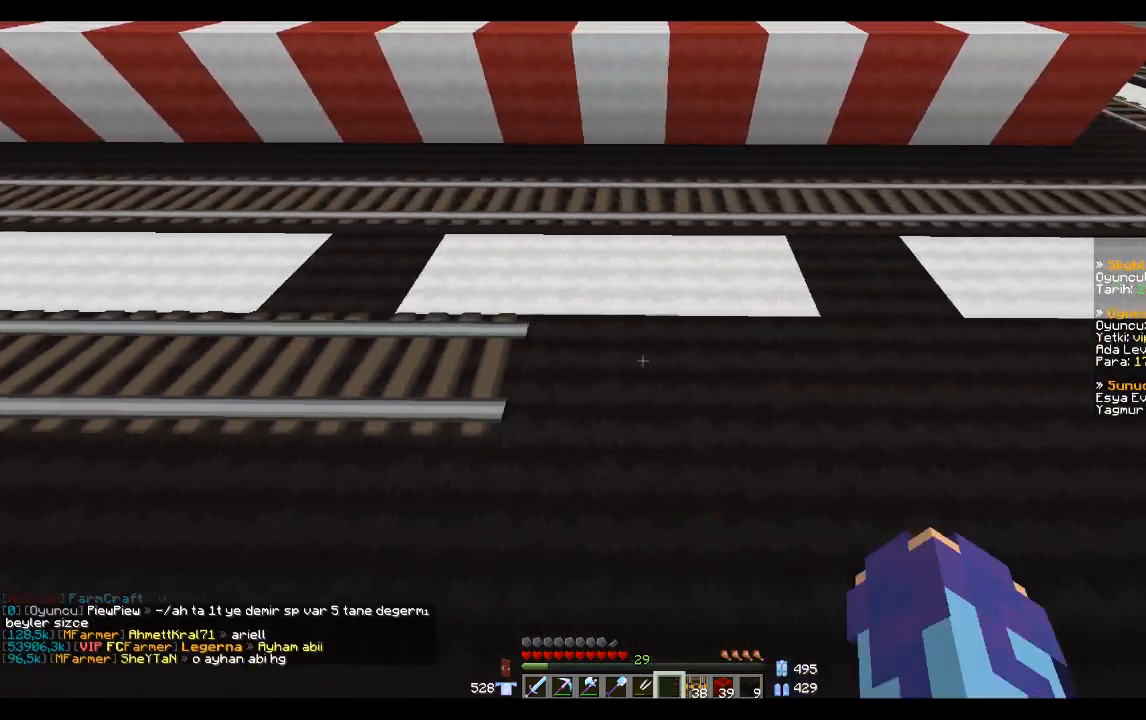
{"keys": ["a"], "mouse": [], "events": [[100, "mouse_right", "down"], [234, "mouse_right", "up"], [401, "a", "down"], [401, "d", "up"]]}